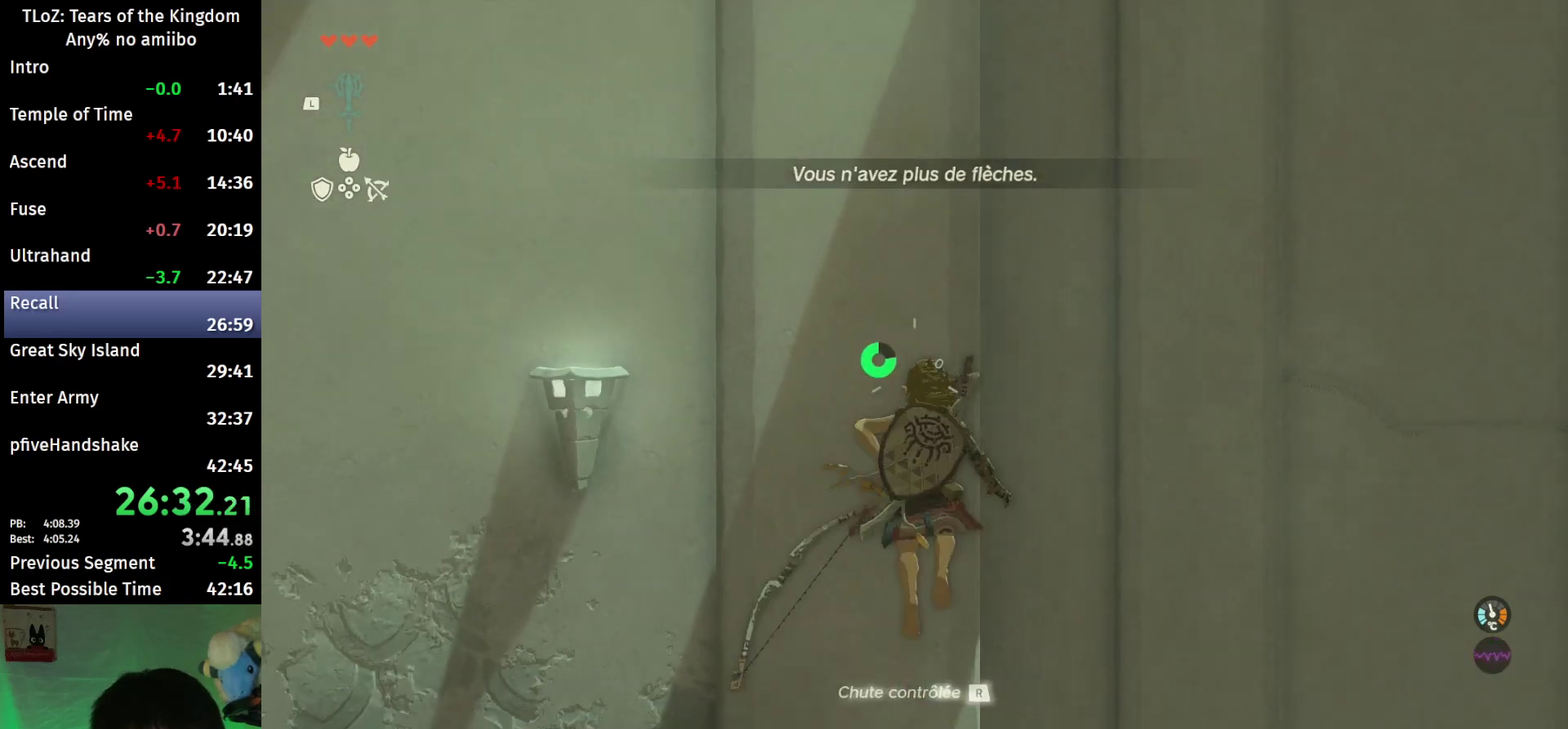
Gameplay with a controller (Nintendo layout); each line is a JSON object with the inputs held at the frame after it. "events" lists button and stick changes between this image and that frame as [ms after this image, input, new state], when the widget could be followed in between. This overlay highlights the sticks when they move; stick clicks (L3 R3) are not distinguishable. Not read: L3 R3.
{"buttons": ["L2", "R2"], "left_stick": "center", "right_stick": "center", "events": [[200, "Y", "down"], [233, "R2", "up"], [400, "R2", "down"], [433, "Y", "up"]]}
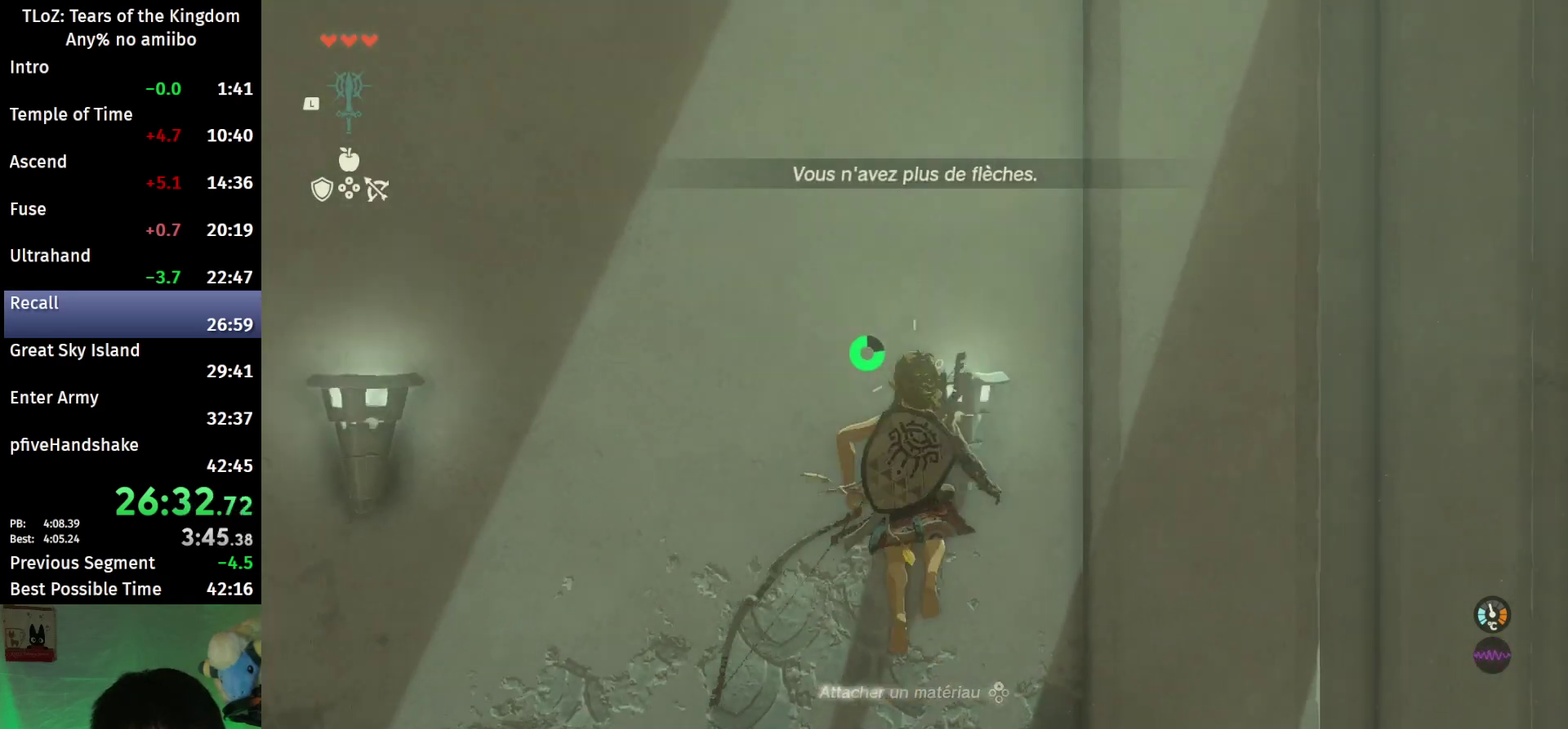
{"buttons": ["L2", "R2"], "left_stick": "center", "right_stick": "center", "events": [[267, "R2", "up"], [267, "Y", "down"], [433, "R2", "down"], [467, "Y", "up"]]}
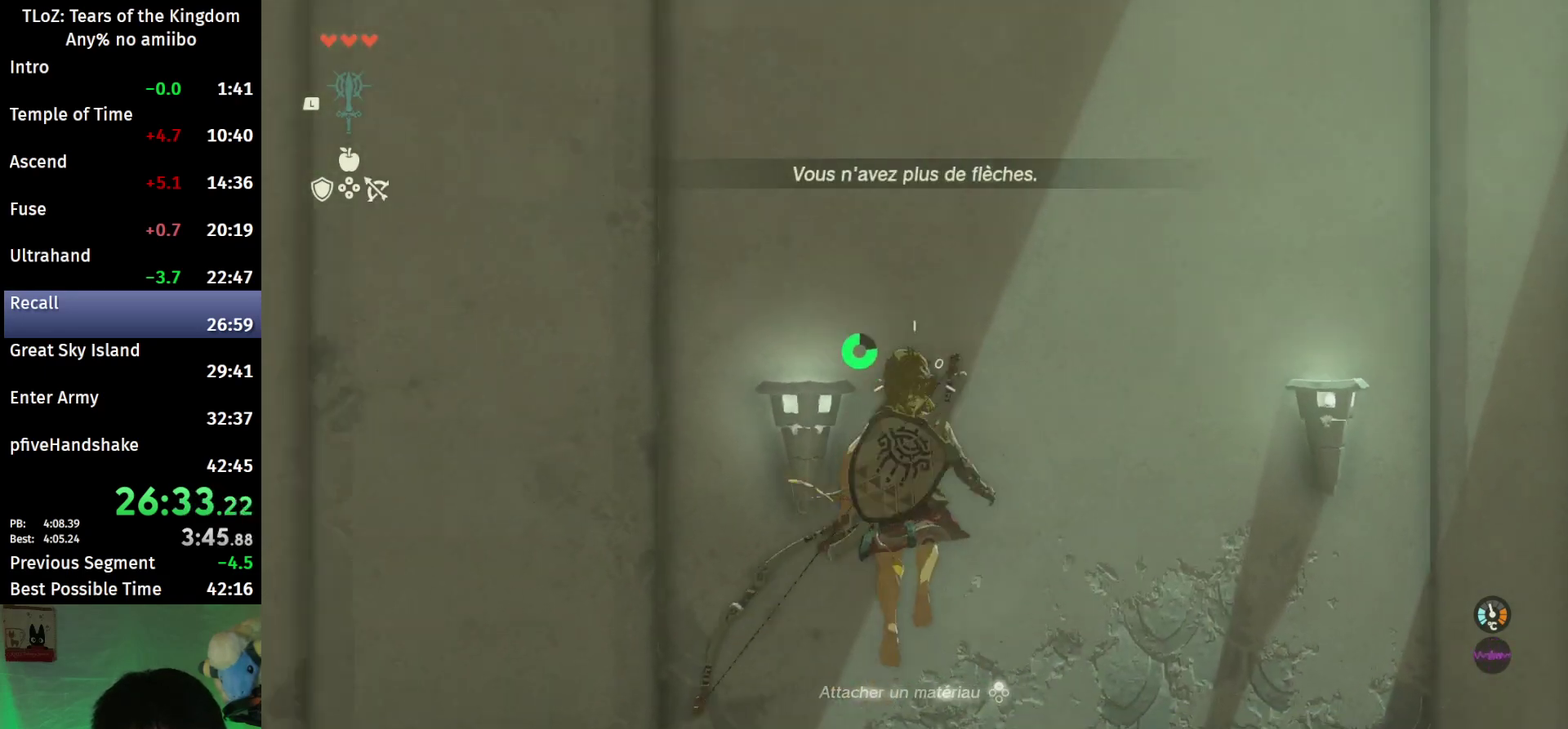
{"buttons": ["L2", "R2"], "left_stick": "up-left", "right_stick": "center", "events": [[367, "Y", "down"], [500, "Y", "up"], [500, "left_stick", "up-left"]]}
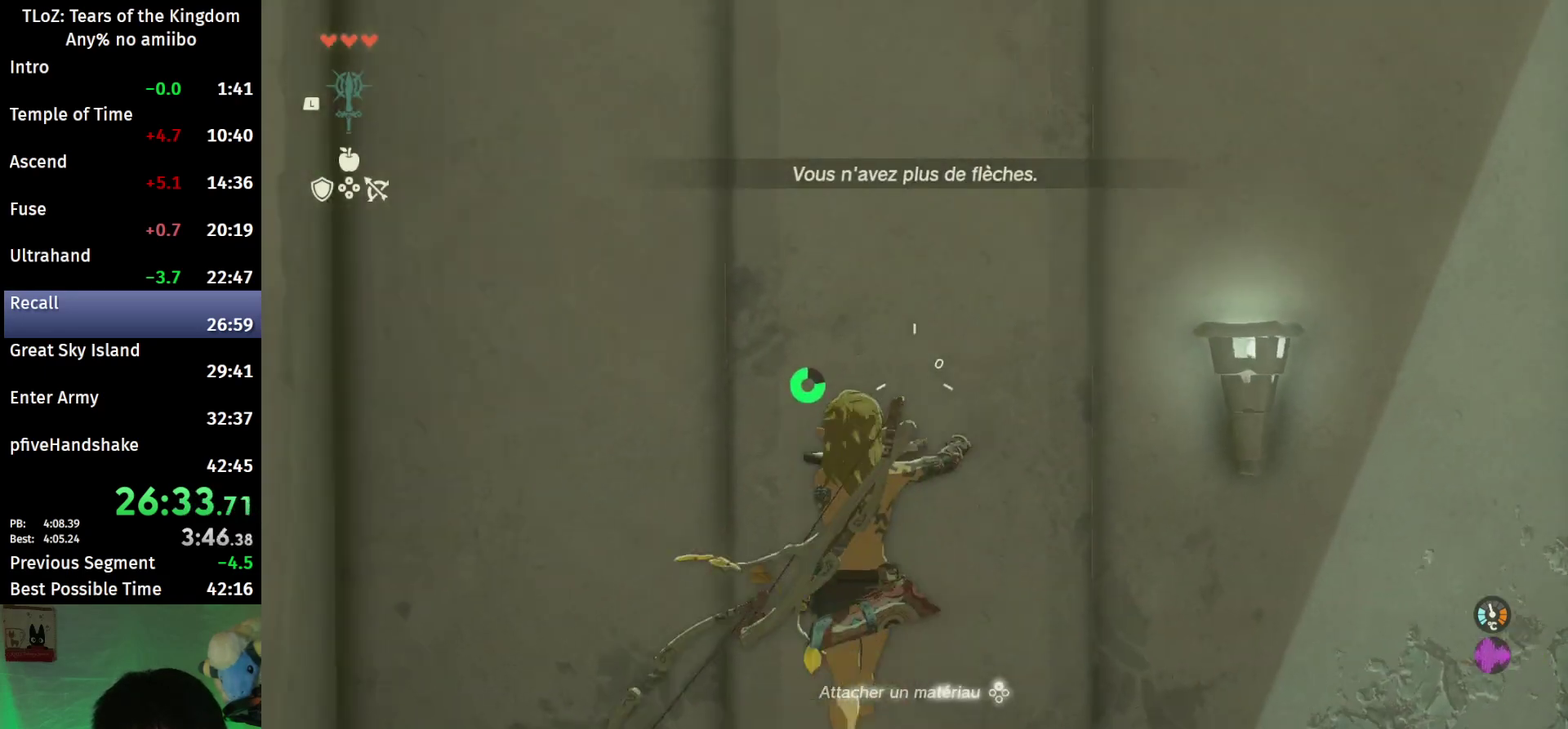
{"buttons": [], "left_stick": "up-left", "right_stick": "down-left", "events": [[133, "B", "down"], [267, "L2", "up"], [267, "R2", "up"], [400, "B", "up"], [433, "right_stick", "down-left"]]}
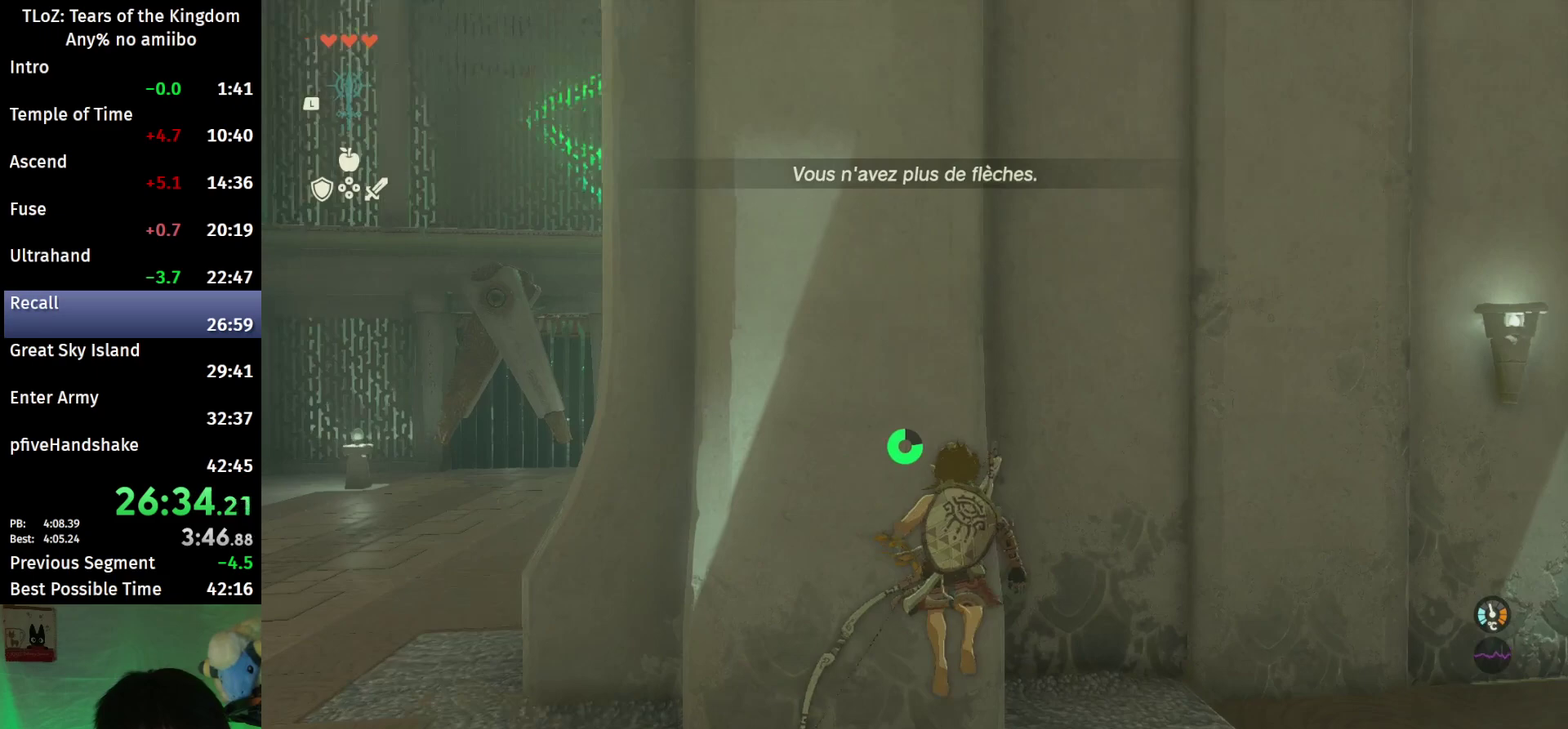
{"buttons": ["B"], "left_stick": "up", "right_stick": "center", "events": [[33, "right_stick", "left"], [100, "left_stick", "up"], [167, "B", "down"], [167, "right_stick", "center"]]}
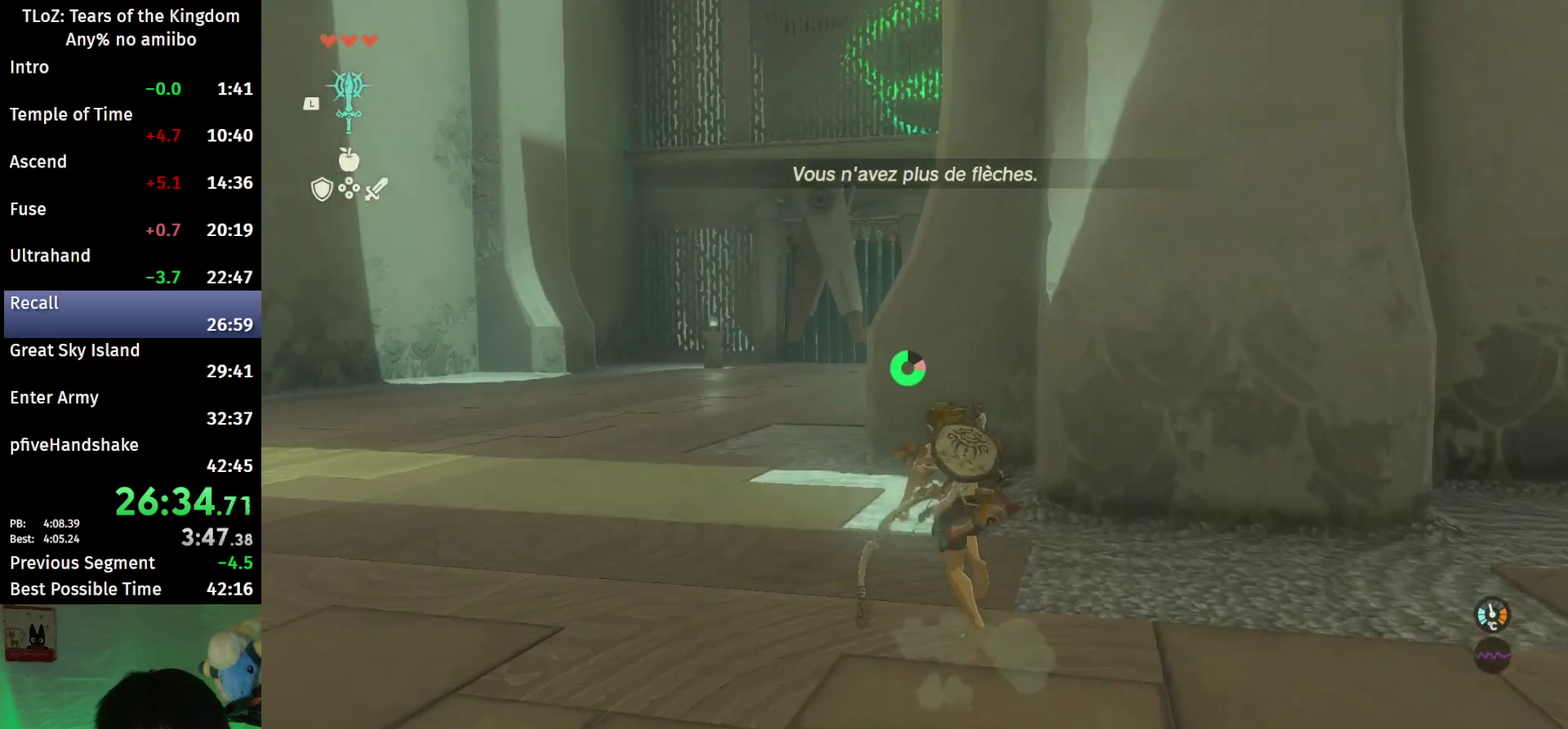
{"buttons": ["L1"], "left_stick": "up", "right_stick": "center", "events": [[100, "right_stick", "down-left"], [267, "right_stick", "center"], [433, "L1", "down"], [467, "B", "up"]]}
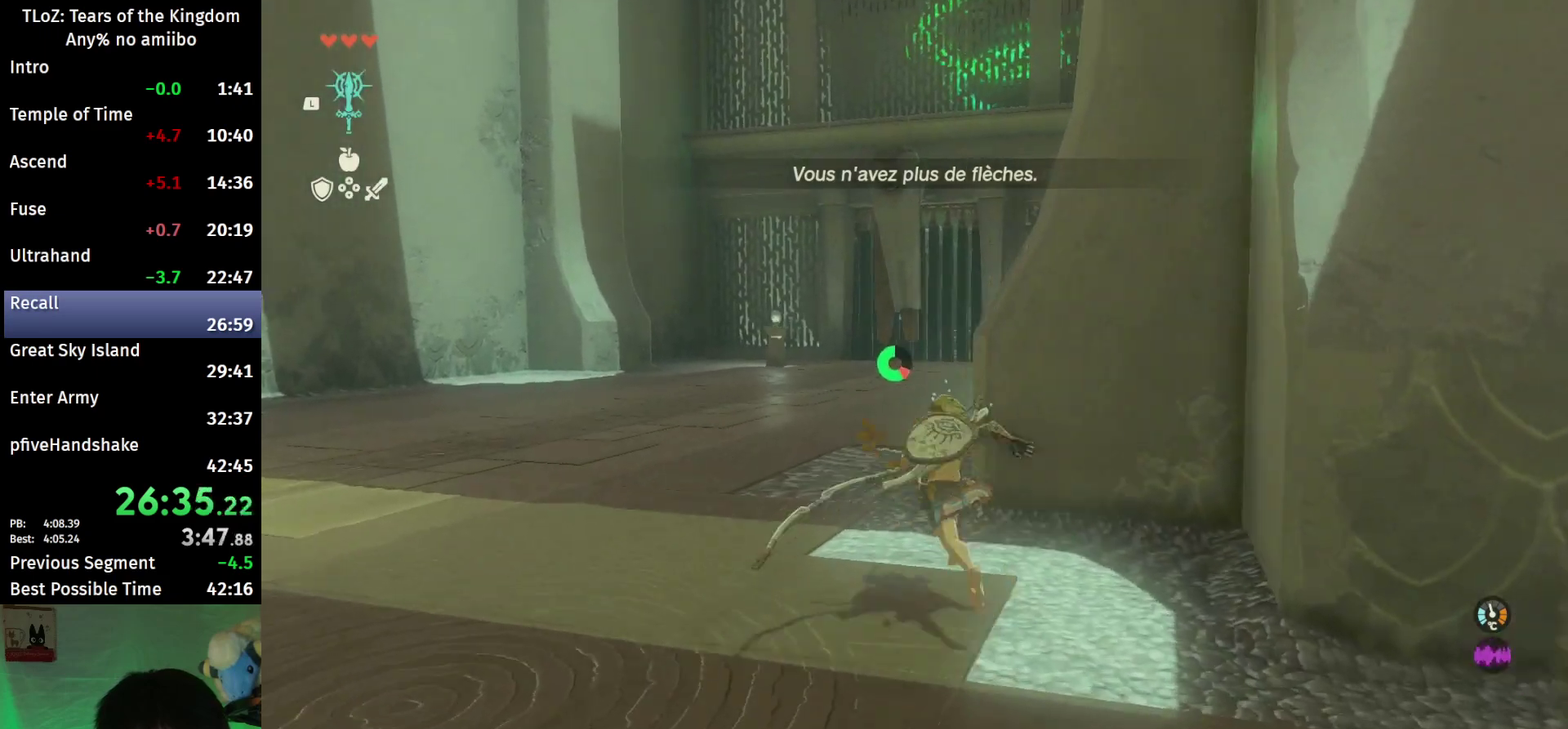
{"buttons": [], "left_stick": "up", "right_stick": "center", "events": [[133, "right_stick", "left"], [367, "L1", "up"], [367, "right_stick", "center"]]}
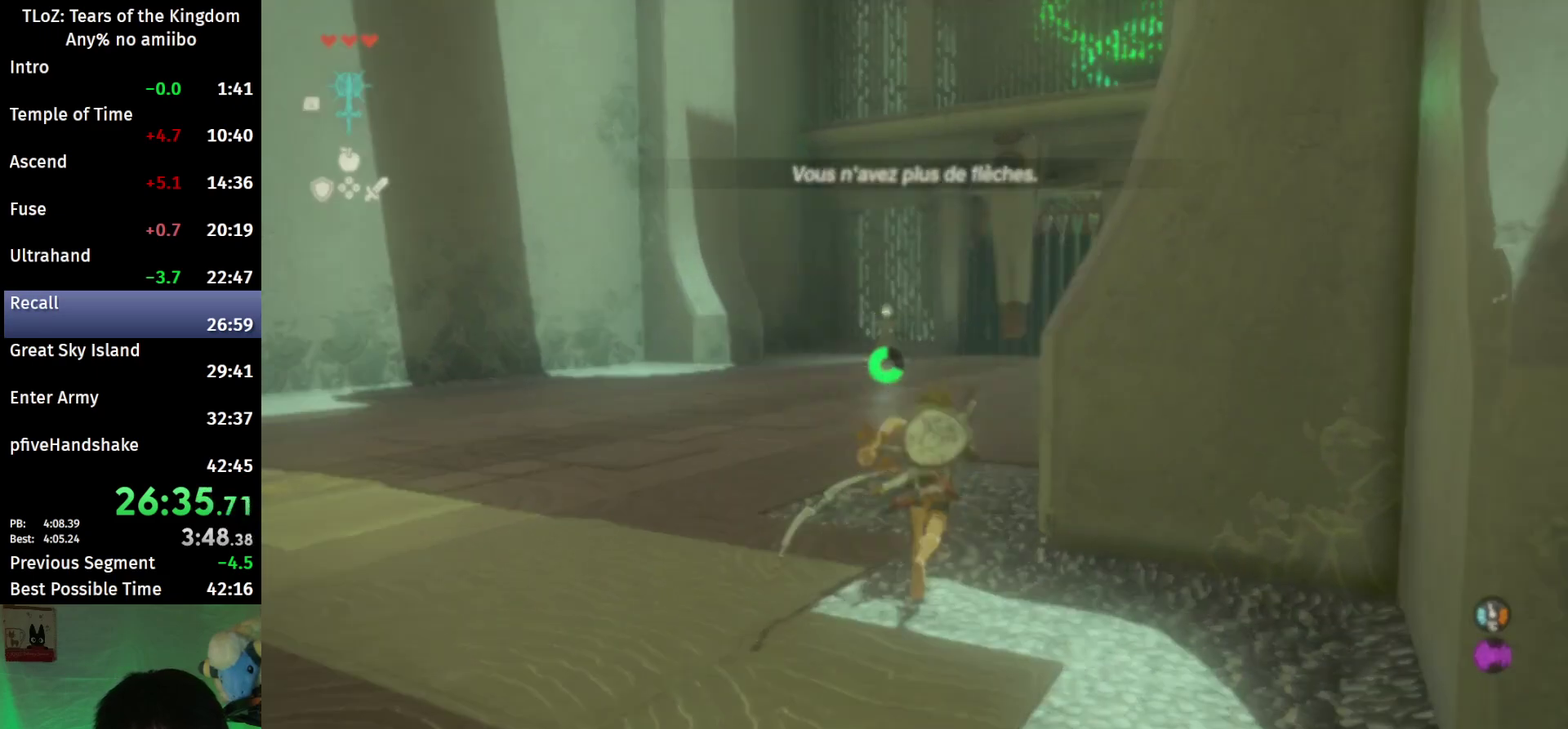
{"buttons": ["A"], "left_stick": "up", "right_stick": "center", "events": [[500, "A", "down"]]}
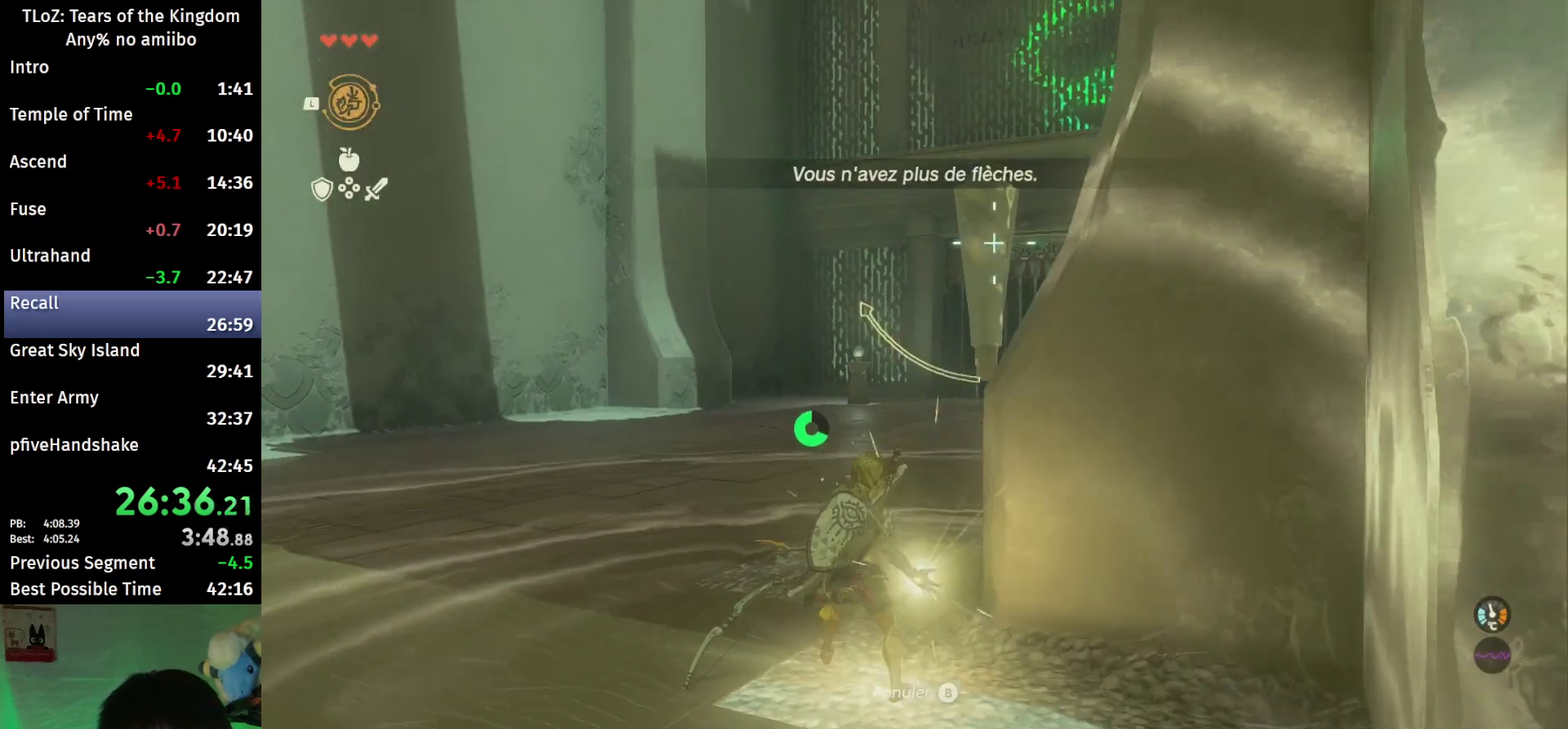
{"buttons": ["B"], "left_stick": "up", "right_stick": "center", "events": [[133, "A", "up"], [300, "B", "down"]]}
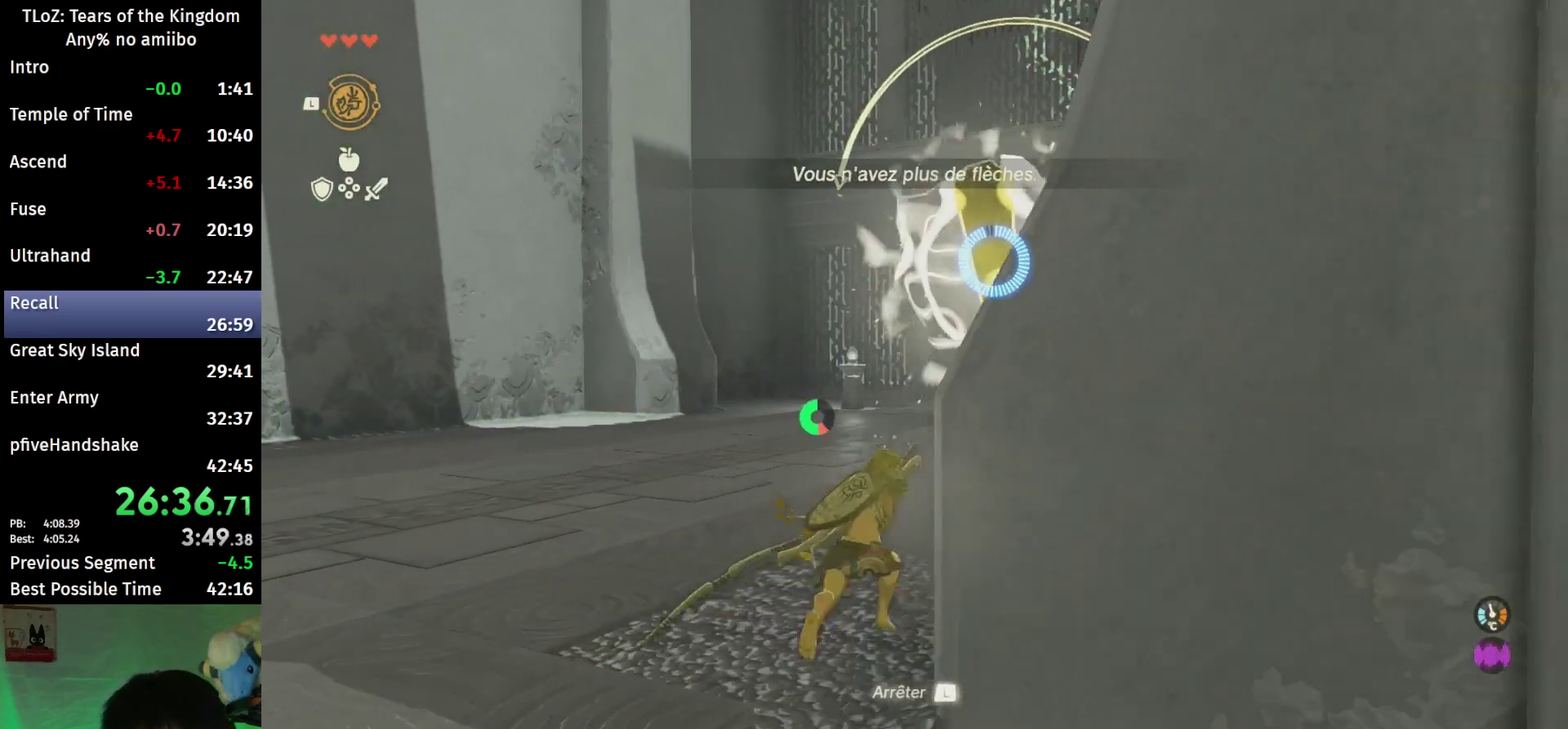
{"buttons": ["B"], "left_stick": "up", "right_stick": "center", "events": [[300, "right_stick", "down-right"], [367, "right_stick", "center"]]}
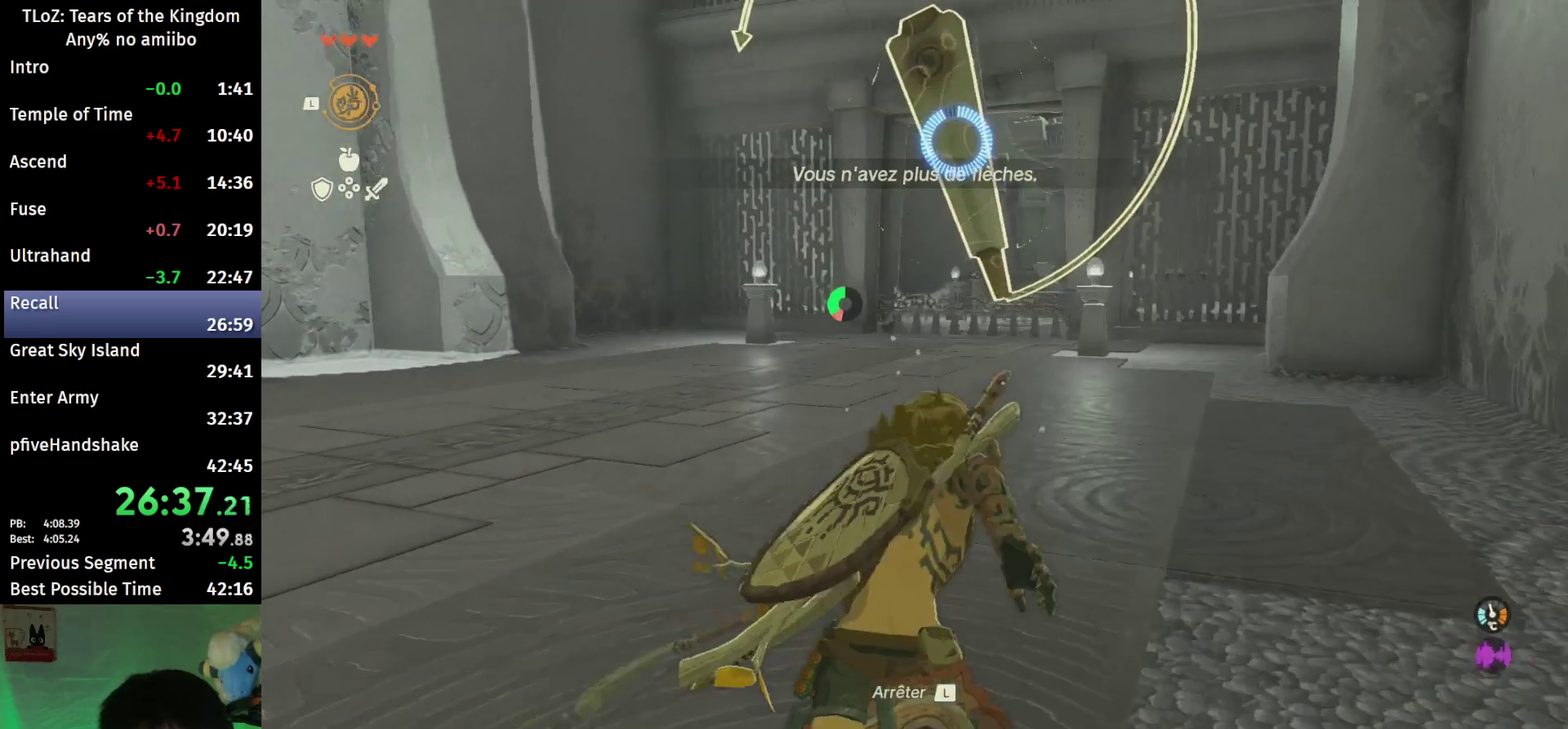
{"buttons": ["B"], "left_stick": "up", "right_stick": "center", "events": [[333, "X", "down"], [500, "X", "up"]]}
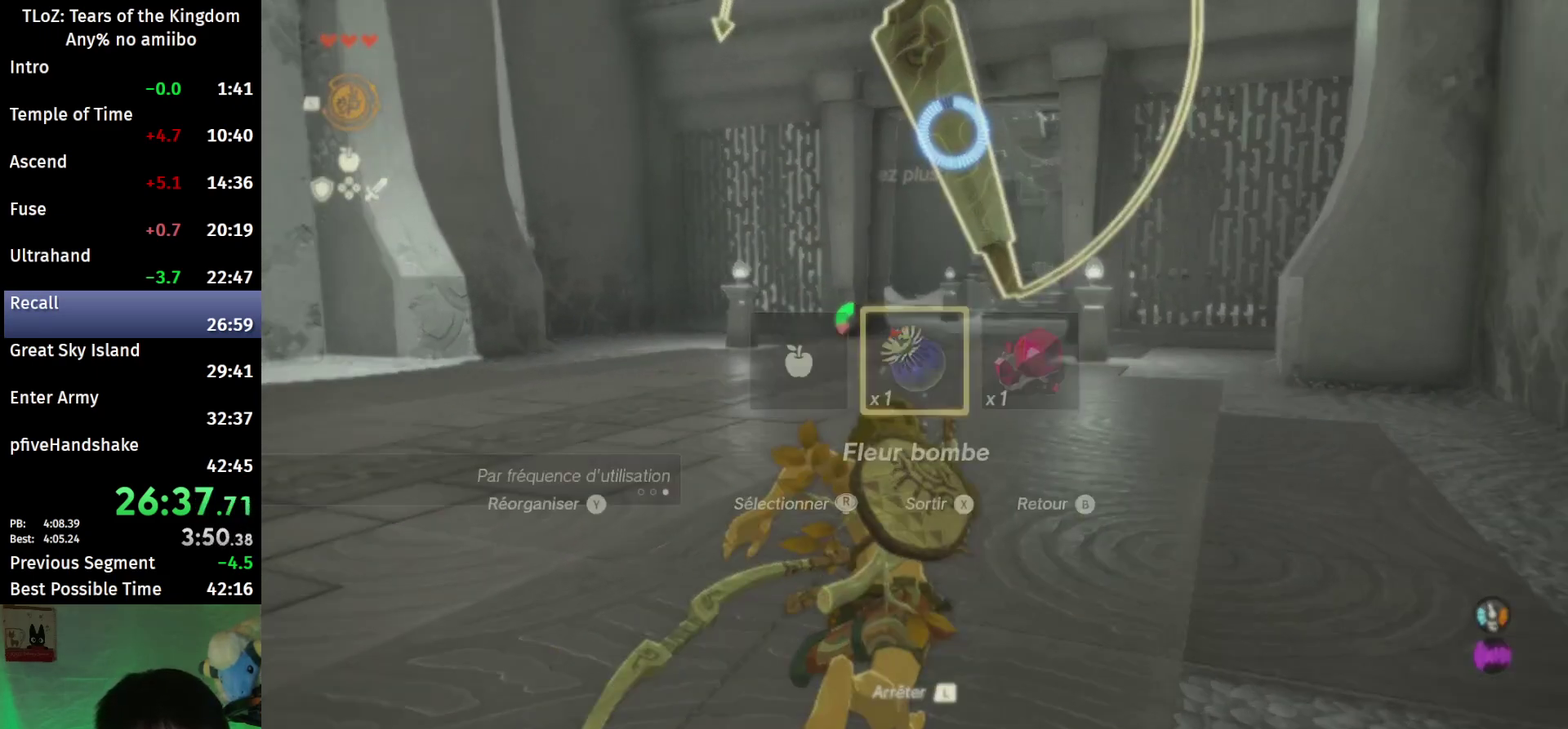
{"buttons": ["L1"], "left_stick": "up", "right_stick": "down", "events": [[33, "B", "up"], [233, "L1", "down"], [367, "right_stick", "down"]]}
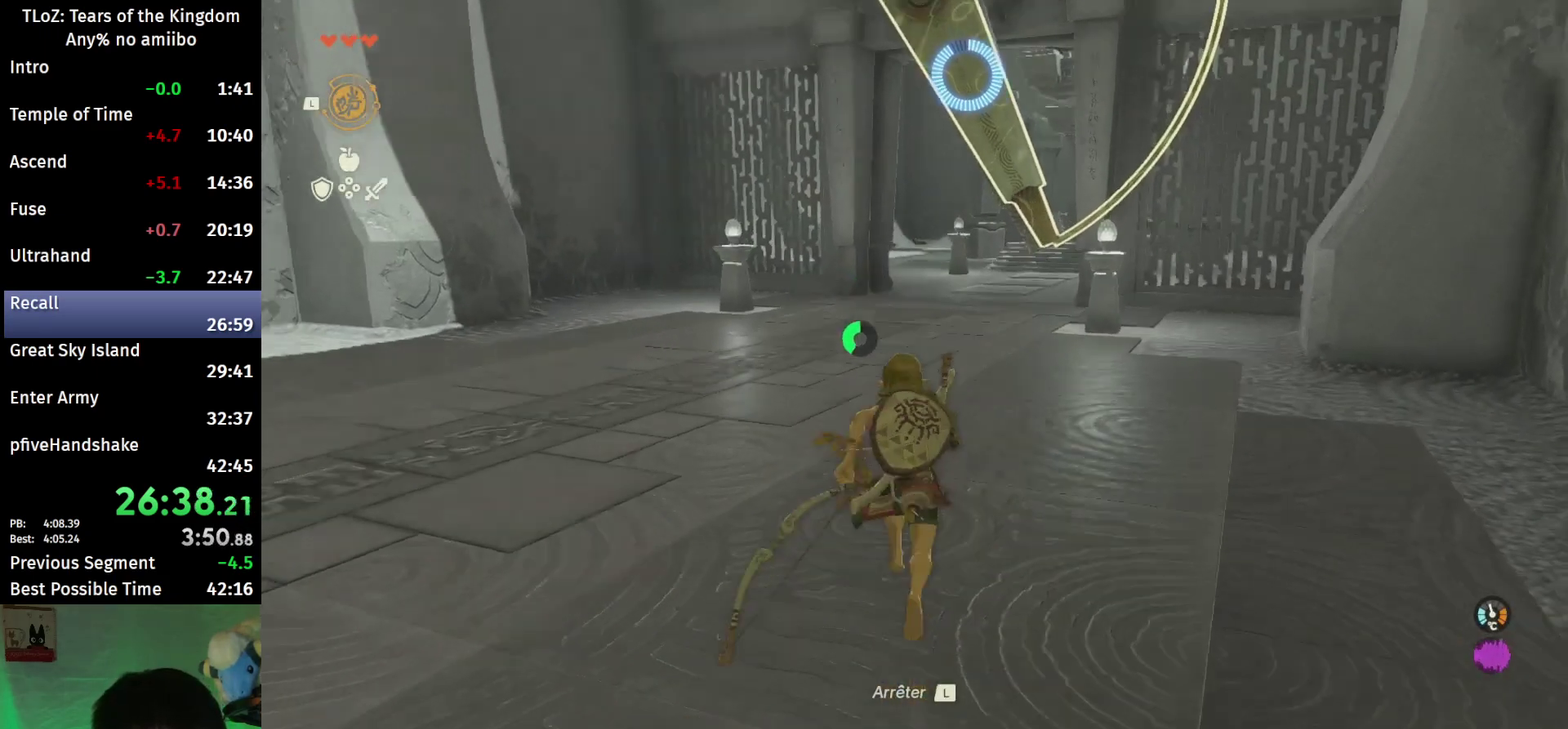
{"buttons": [], "left_stick": "up", "right_stick": "center", "events": [[133, "L1", "up"], [500, "right_stick", "center"]]}
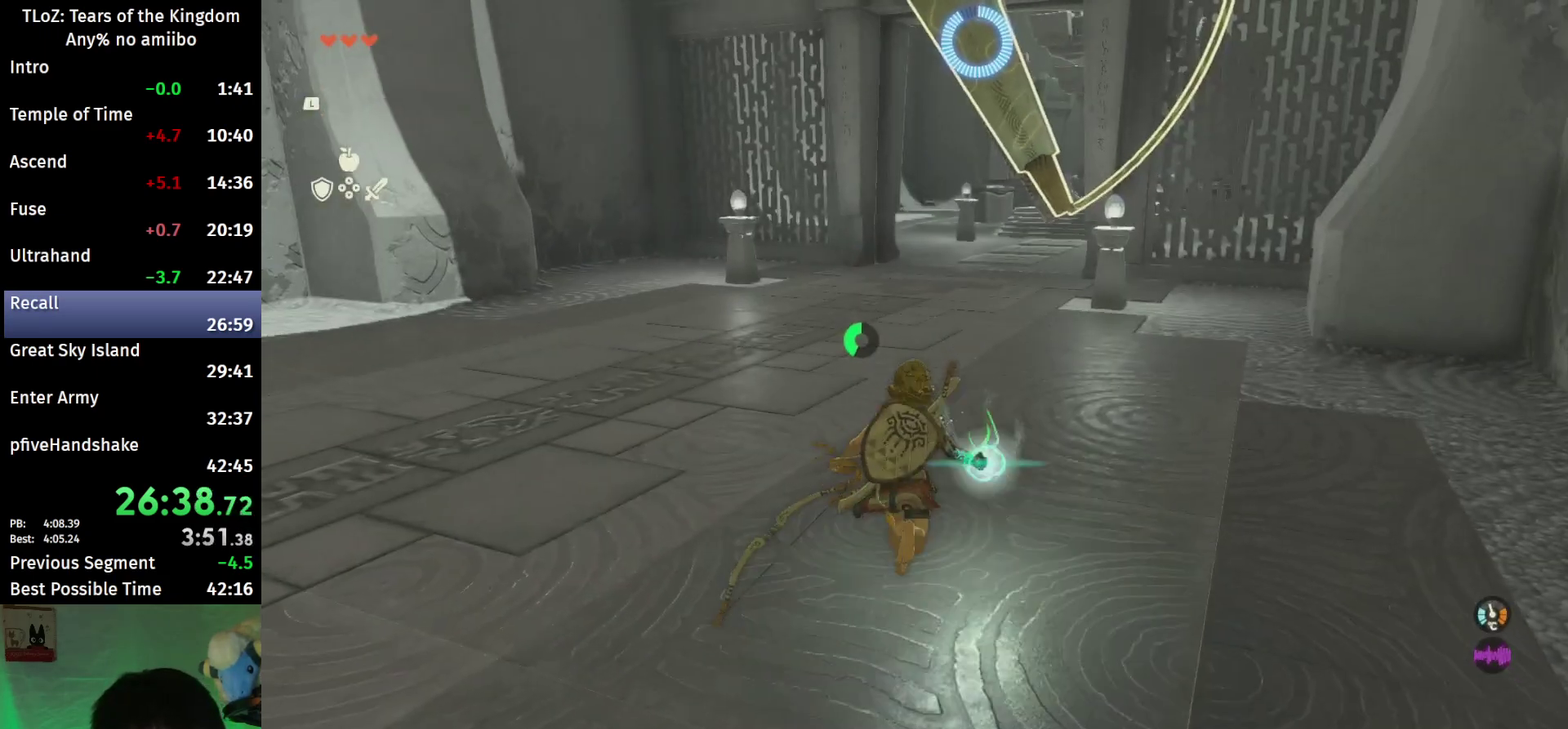
{"buttons": ["X"], "left_stick": "up", "right_stick": "center", "events": [[367, "X", "down"]]}
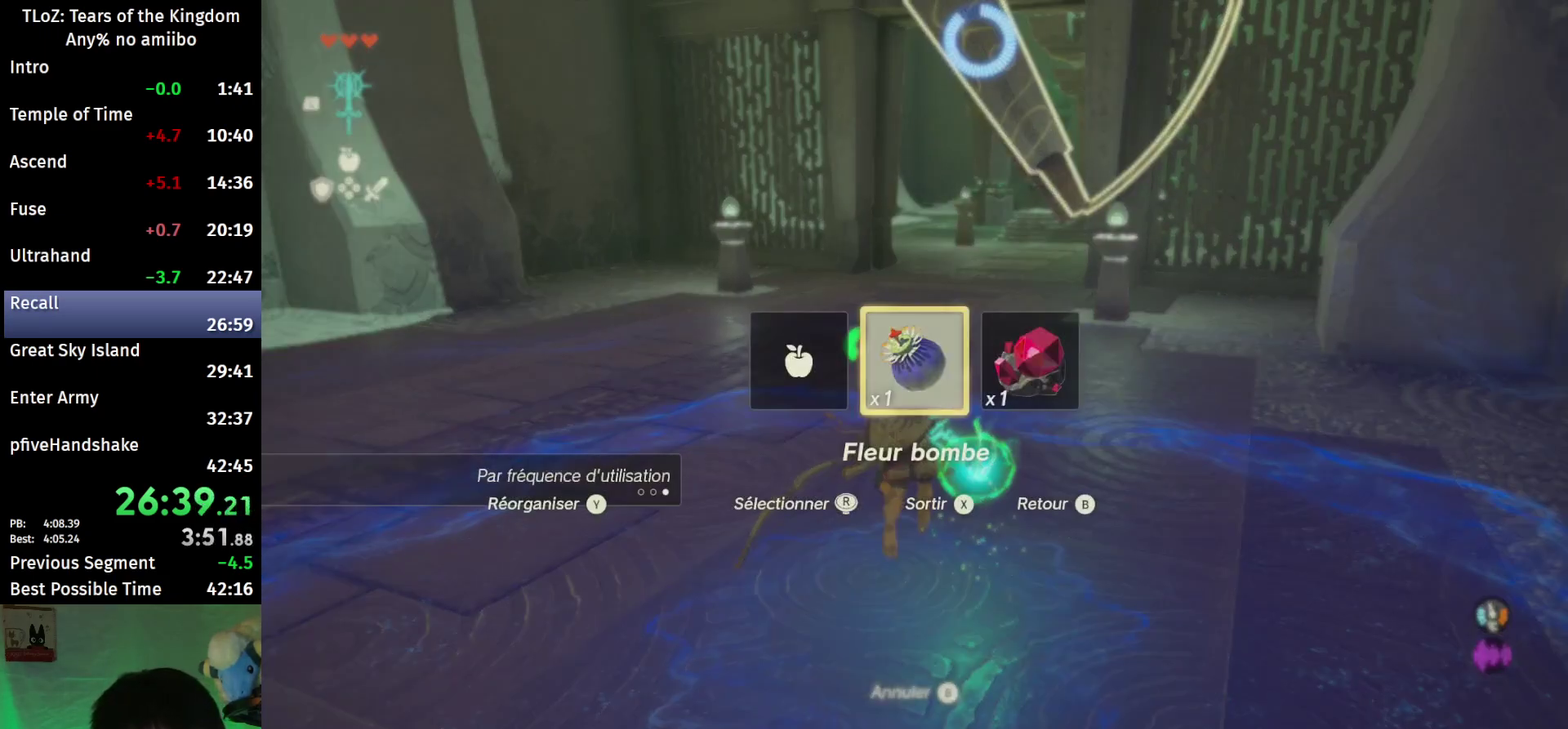
{"buttons": [], "left_stick": "up", "right_stick": "center", "events": [[33, "X", "up"]]}
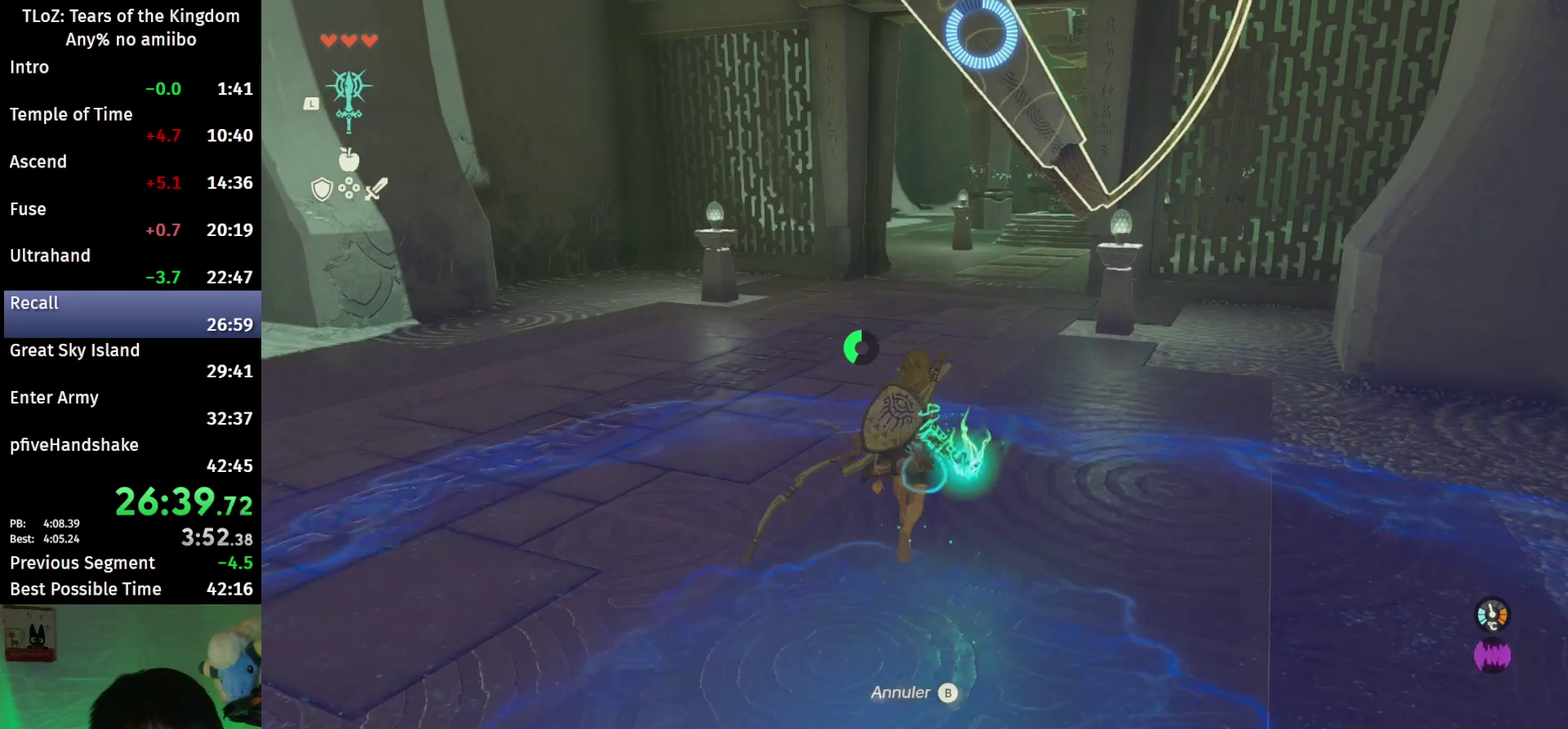
{"buttons": ["B"], "left_stick": "up", "right_stick": "center", "events": [[33, "L2", "down"], [167, "L2", "up"], [333, "B", "down"]]}
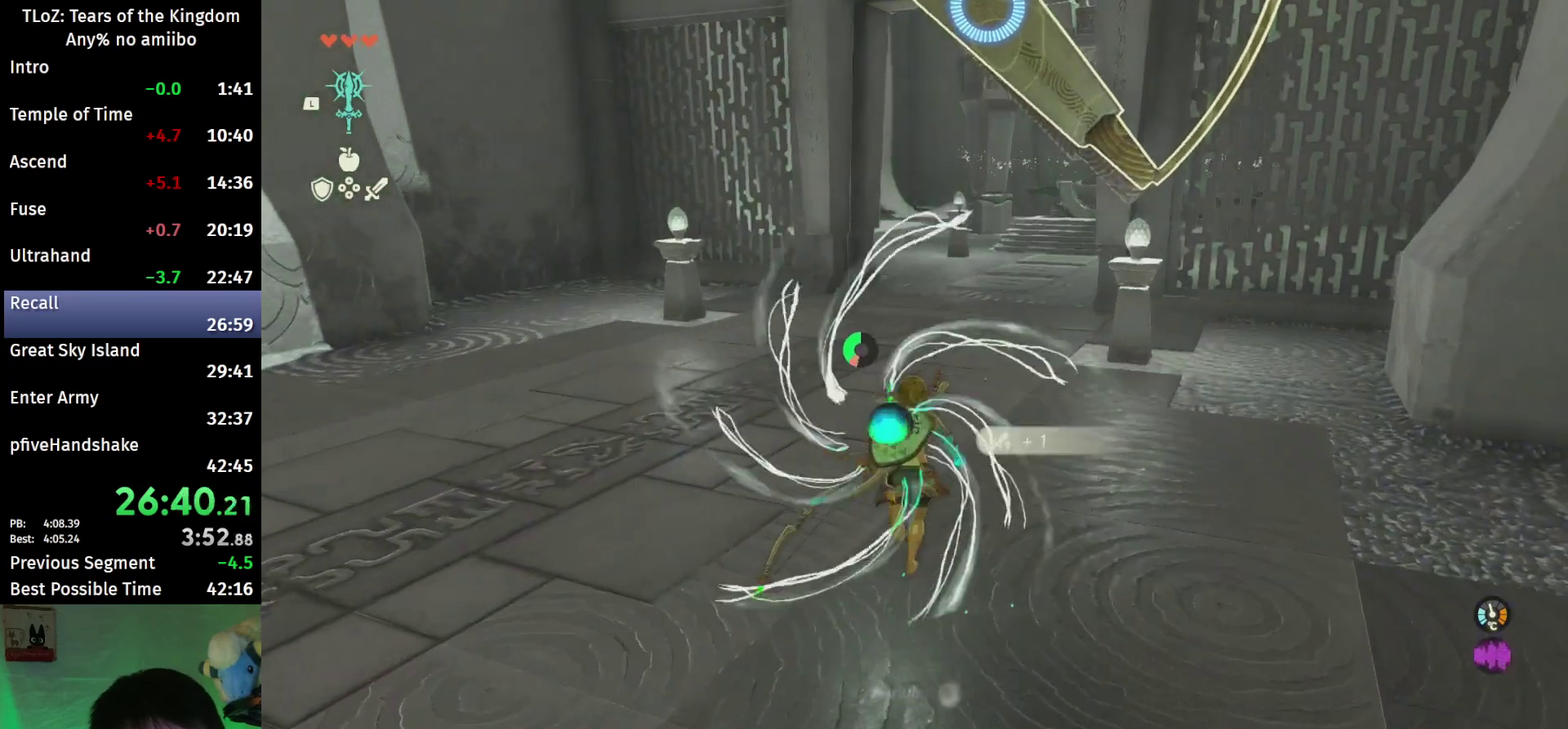
{"buttons": ["B"], "left_stick": "up", "right_stick": "center", "events": []}
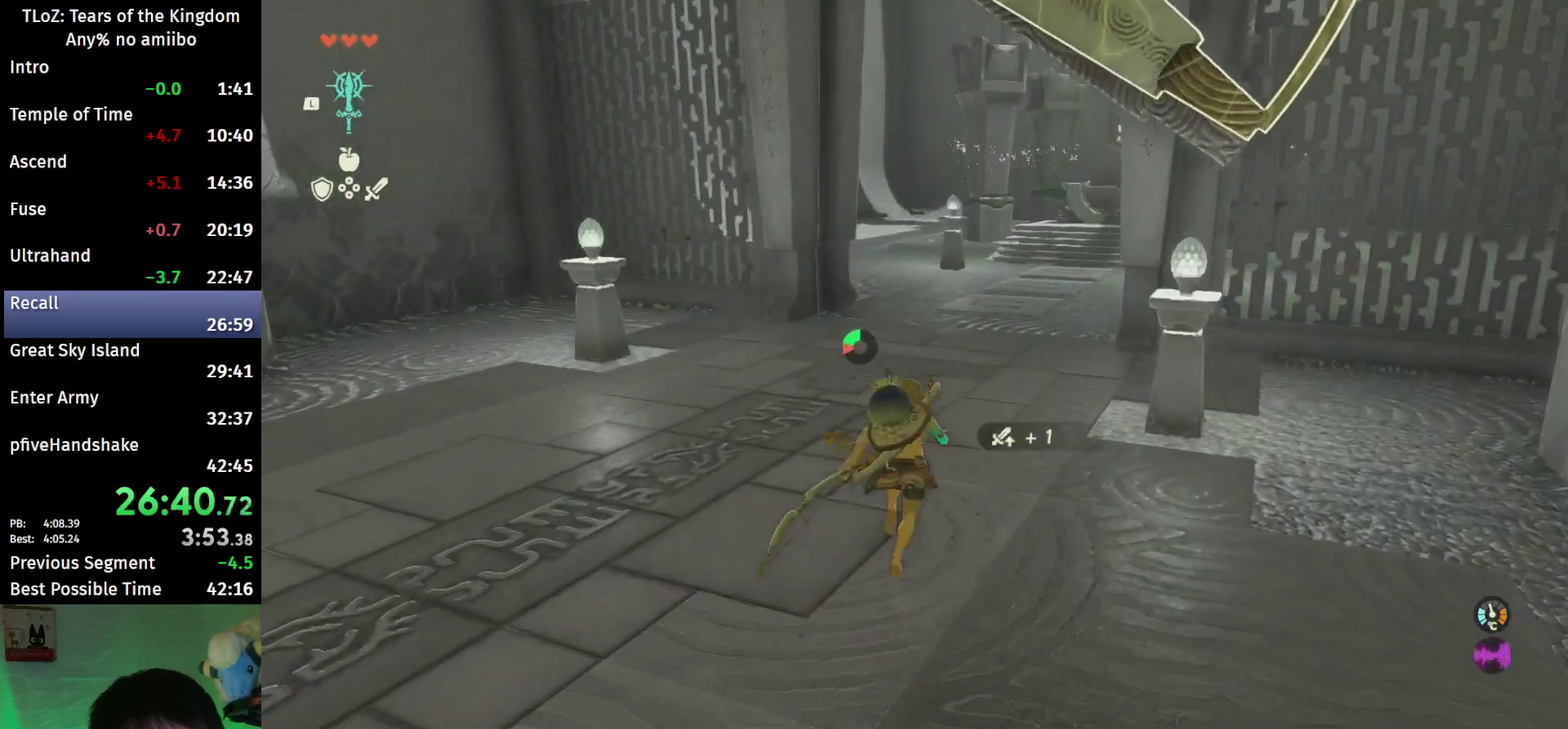
{"buttons": [], "left_stick": "up-right", "right_stick": "center", "events": [[67, "B", "up"], [167, "left_stick", "up-right"], [200, "B", "down"], [233, "R1", "down"], [300, "B", "up"], [300, "R1", "up"], [367, "B", "down"], [467, "B", "up"]]}
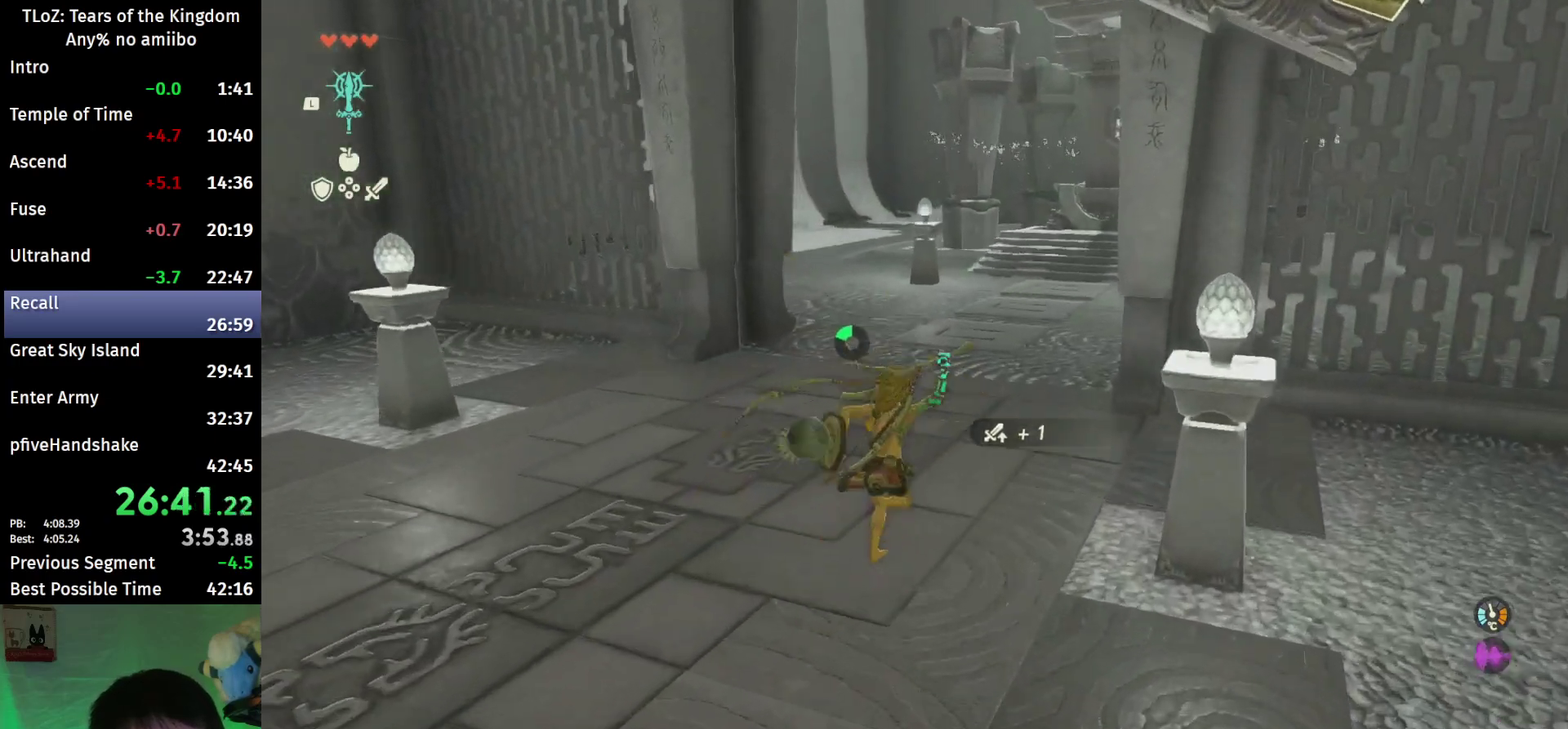
{"buttons": ["B"], "left_stick": "up", "right_stick": "center", "events": [[233, "left_stick", "up"], [333, "B", "down"], [367, "R1", "down"], [433, "B", "up"], [433, "R1", "up"], [500, "B", "down"]]}
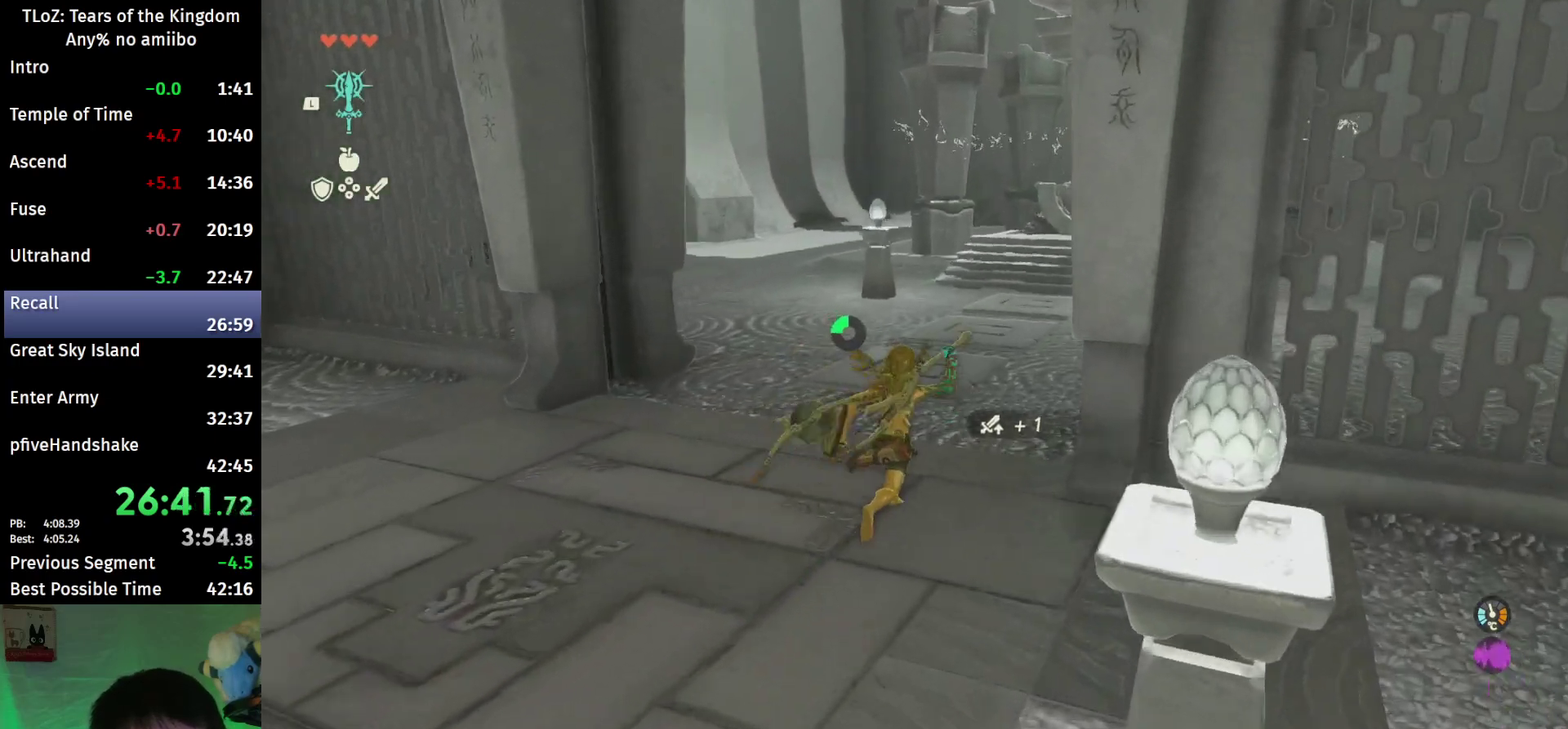
{"buttons": ["B", "R1"], "left_stick": "up-right", "right_stick": "center", "events": [[100, "B", "up"], [467, "B", "down"], [467, "R1", "down"], [467, "left_stick", "up-right"]]}
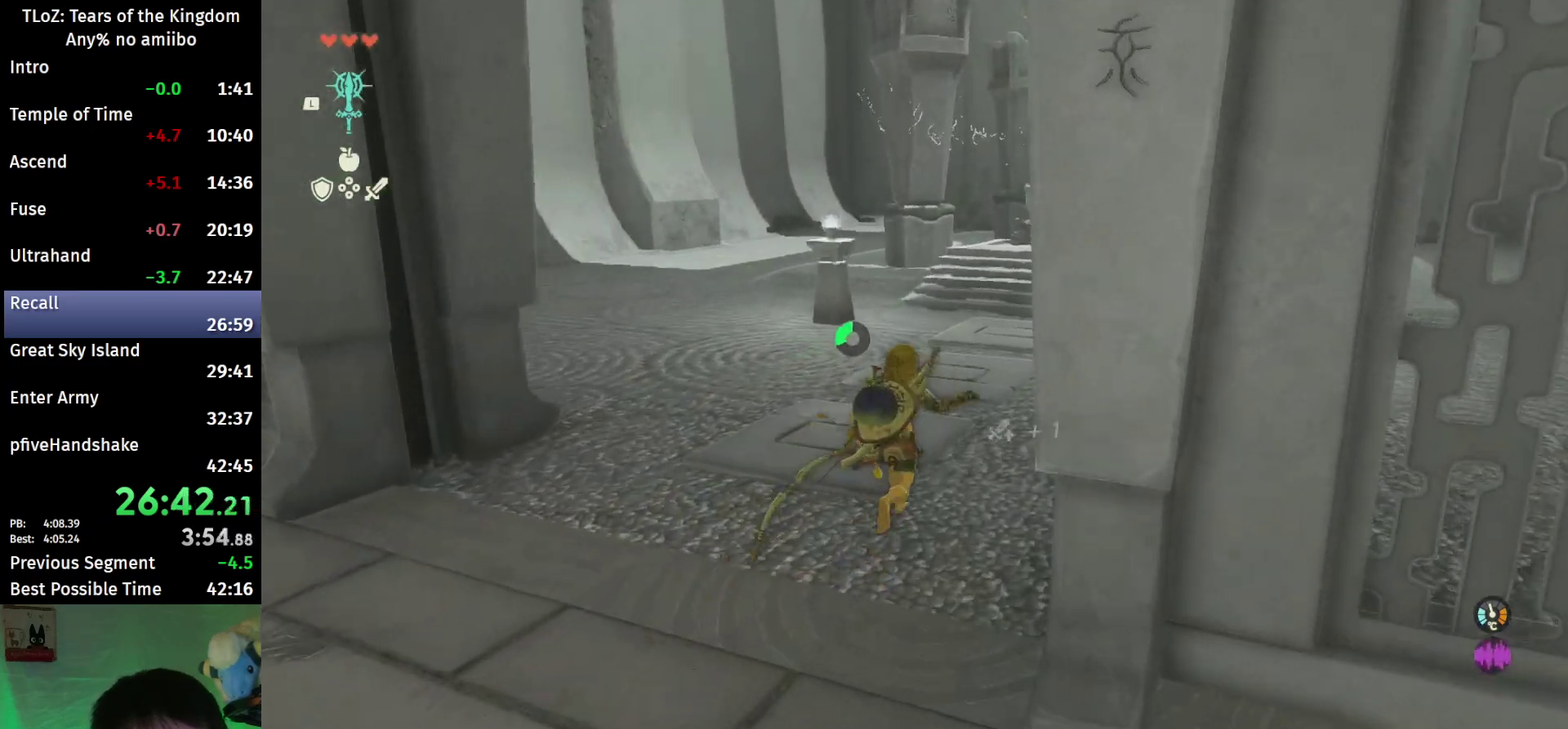
{"buttons": [], "left_stick": "up", "right_stick": "center", "events": [[67, "B", "up"], [67, "R1", "up"], [133, "B", "down"], [233, "B", "up"], [467, "left_stick", "up"]]}
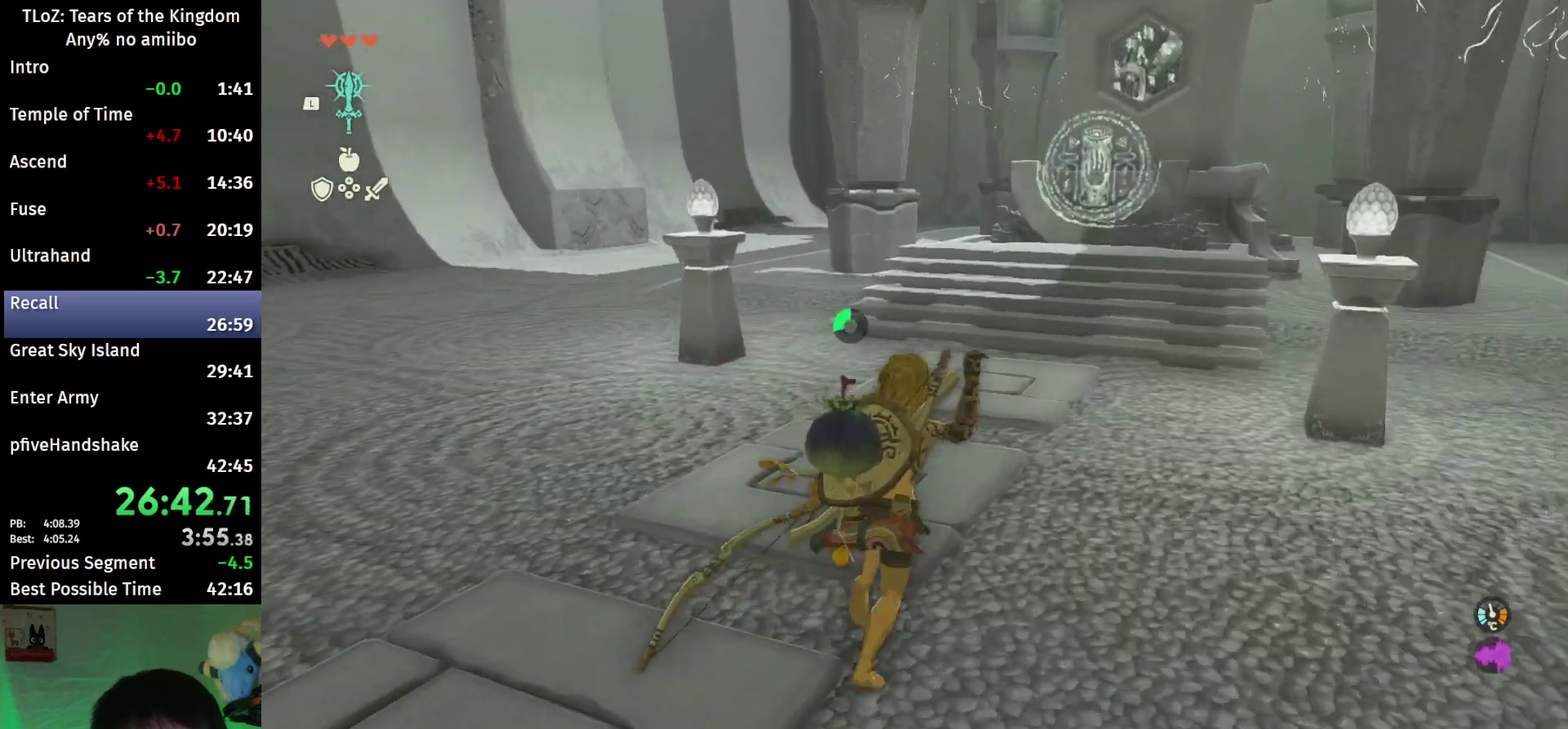
{"buttons": ["B"], "left_stick": "up", "right_stick": "center", "events": [[33, "B", "down"], [33, "R1", "down"], [33, "left_stick", "up-right"], [100, "R1", "up"], [100, "left_stick", "up"]]}
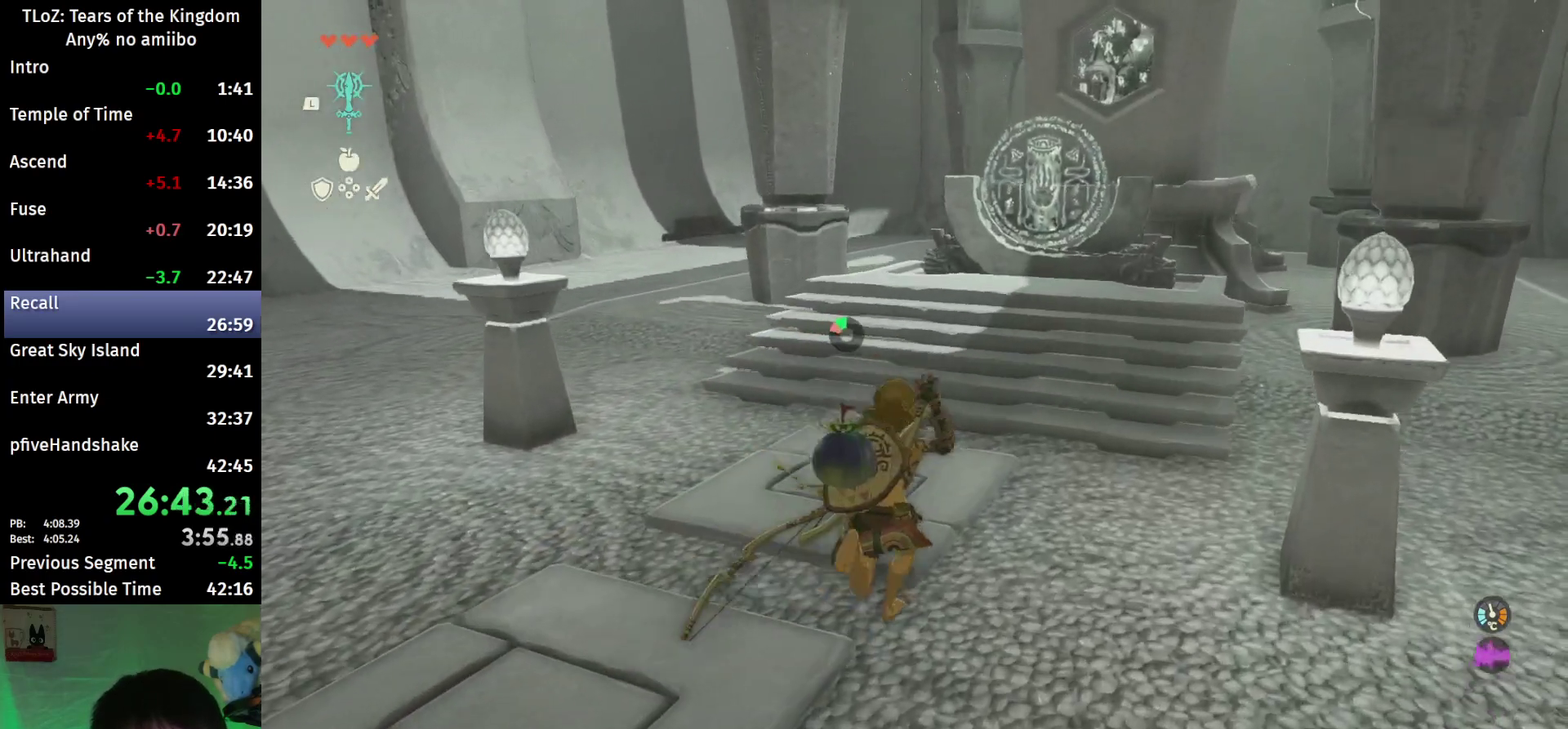
{"buttons": ["B"], "left_stick": "up", "right_stick": "center", "events": []}